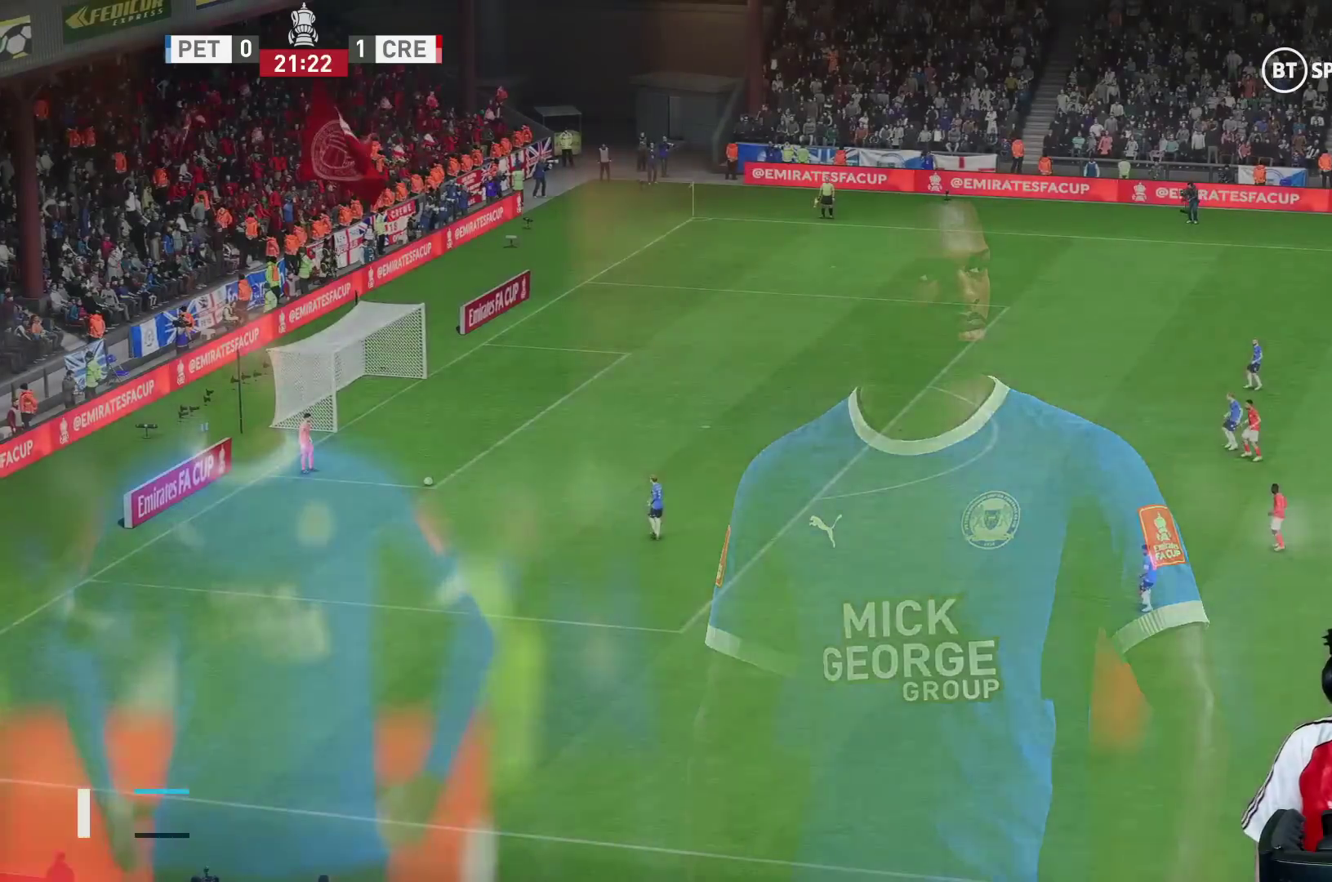
Gameplay with a controller (Xbox layout); each line is a JSON object with the inputs held at the frame after it. "events" lists button and stick changes between this image and that frame as [ms after this image, input, new state], when the widget could be followed in between. Not read: L3 R3.
{"buttons": [], "left_stick": "center", "right_stick": "center", "events": []}
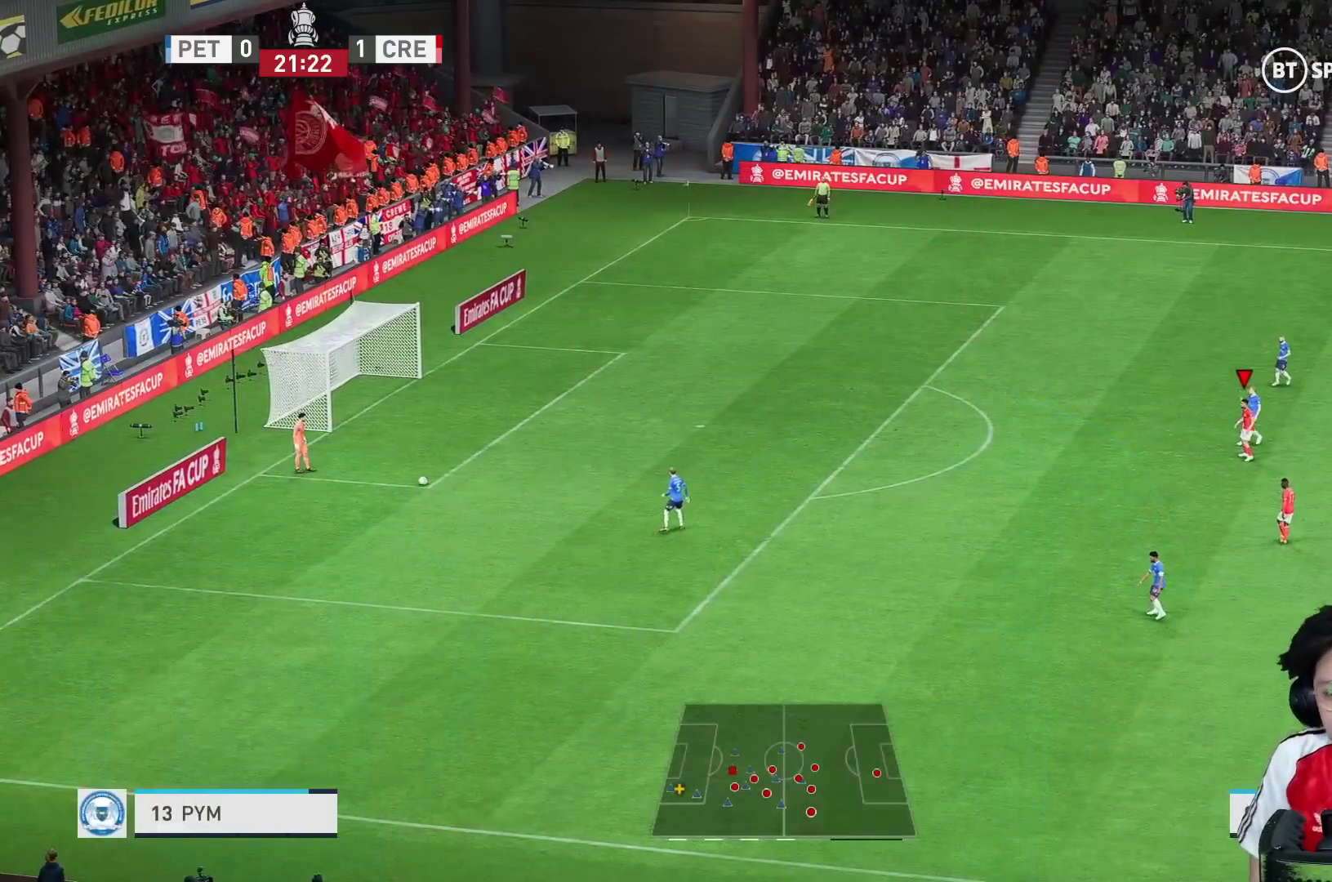
{"buttons": [], "left_stick": "left", "right_stick": "center", "events": [[67, "left_stick", "left"], [167, "L1", "down"], [283, "L1", "up"]]}
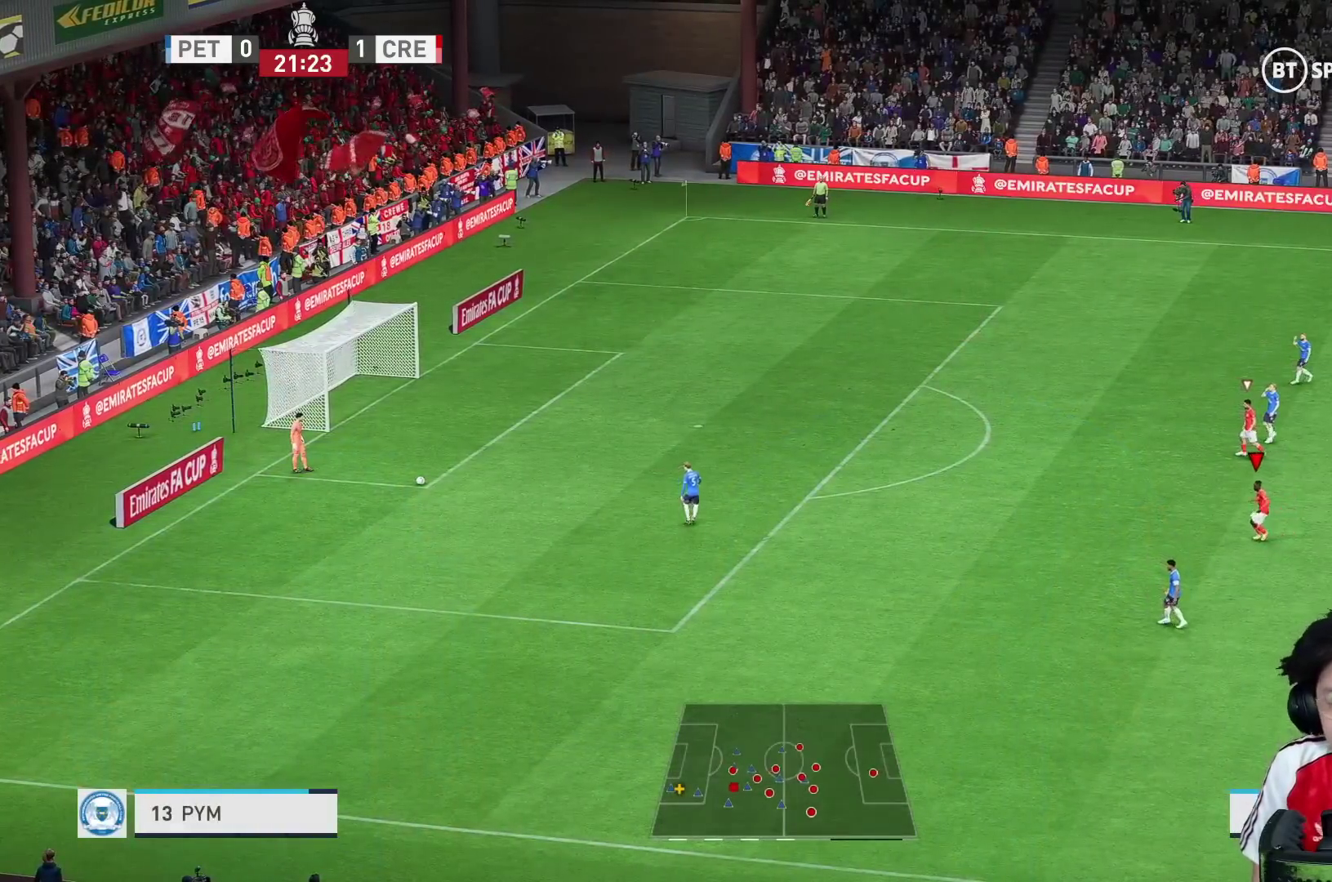
{"buttons": [], "left_stick": "left", "right_stick": "center", "events": []}
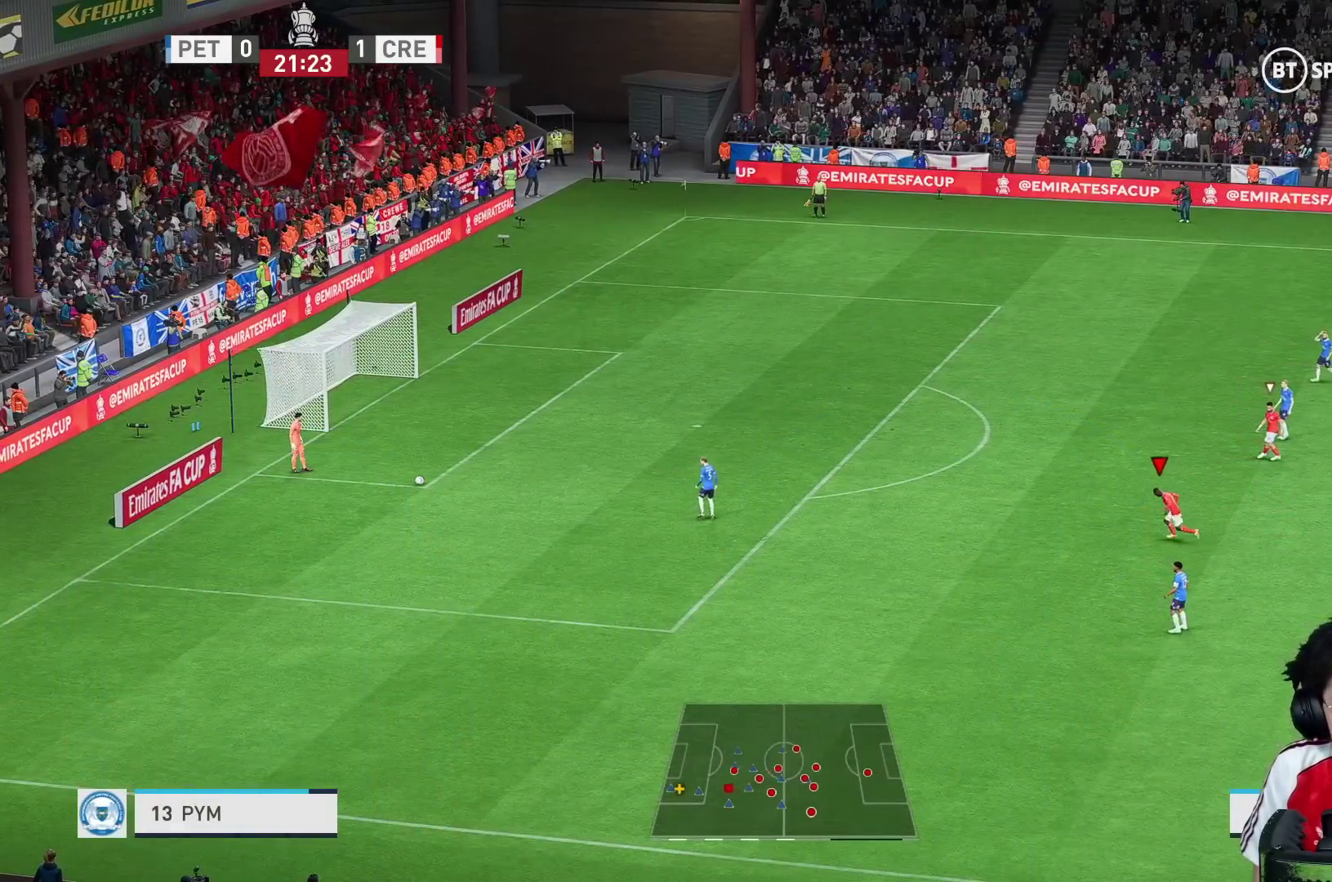
{"buttons": [], "left_stick": "up-left", "right_stick": "center", "events": [[417, "left_stick", "up-left"]]}